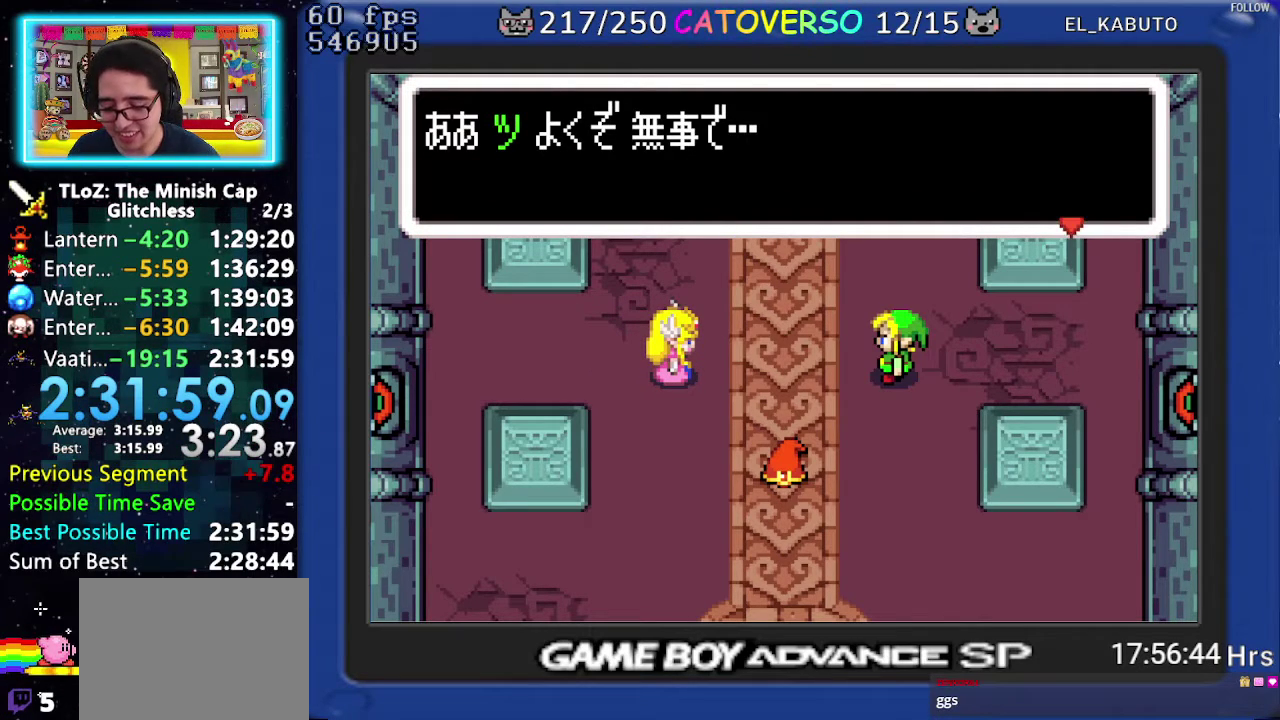
Gameplay with a controller (Nintendo layout); each line is a JSON object with the inputs held at the frame after it. Not read: L3 R3.
{"buttons": ["B"]}
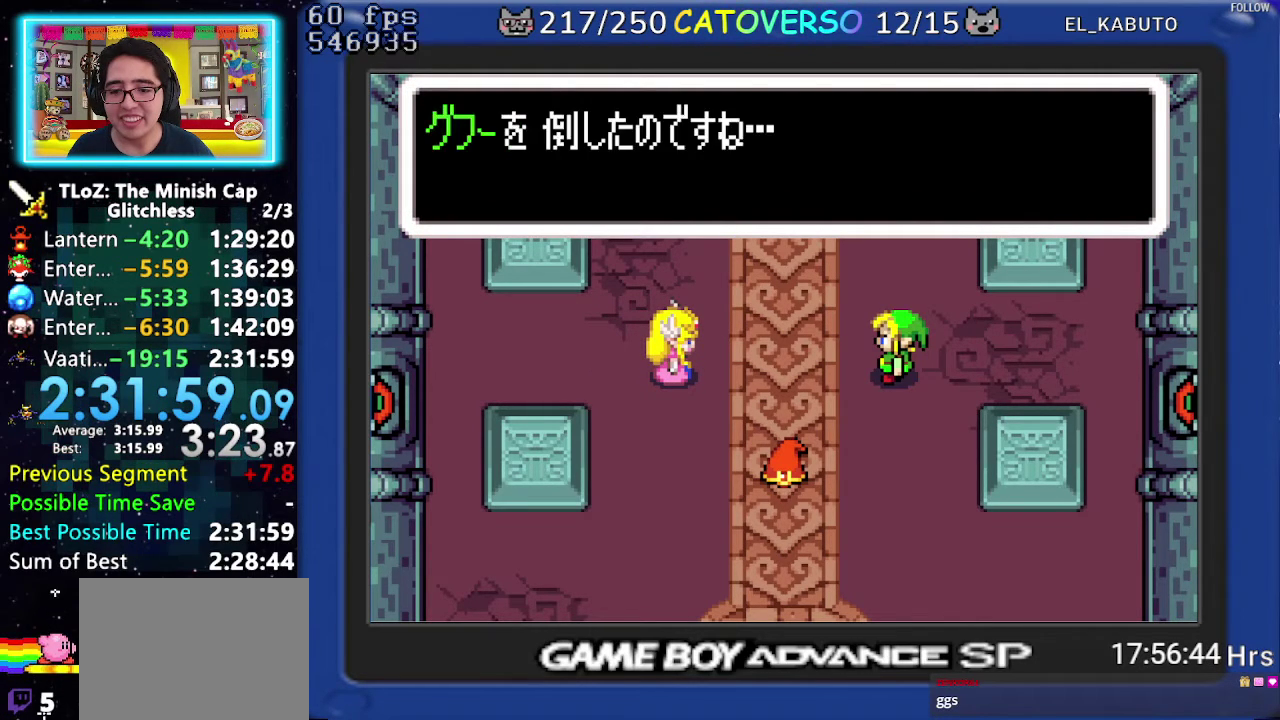
{"buttons": ["B", "DPAD_DOWN", "DPAD_RIGHT"]}
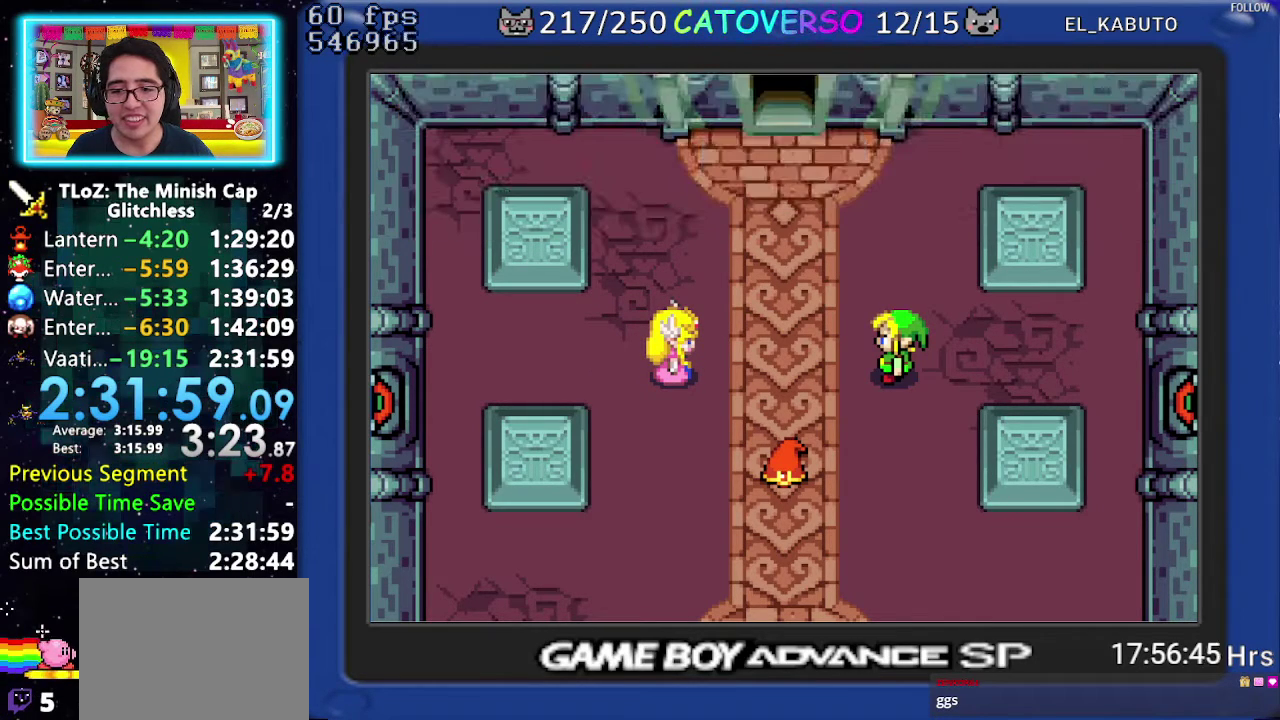
{"buttons": ["B", "DPAD_DOWN", "DPAD_LEFT"]}
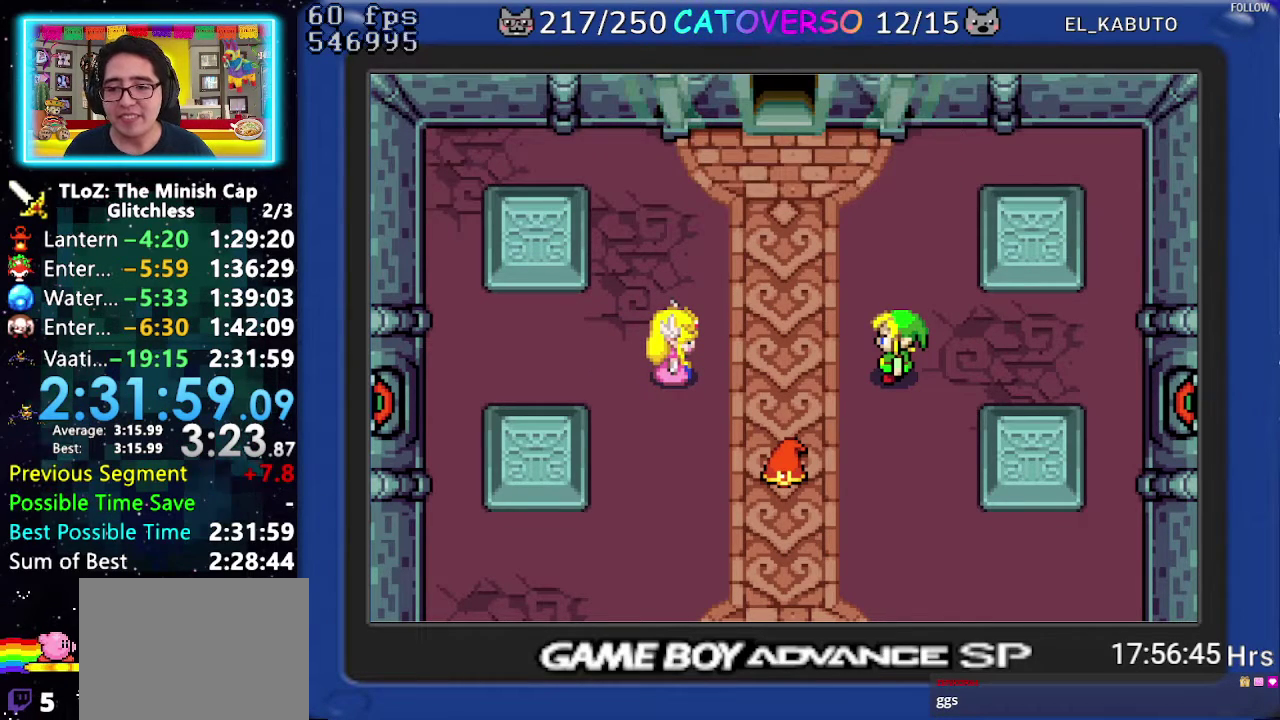
{"buttons": ["B", "DPAD_DOWN", "DPAD_RIGHT"]}
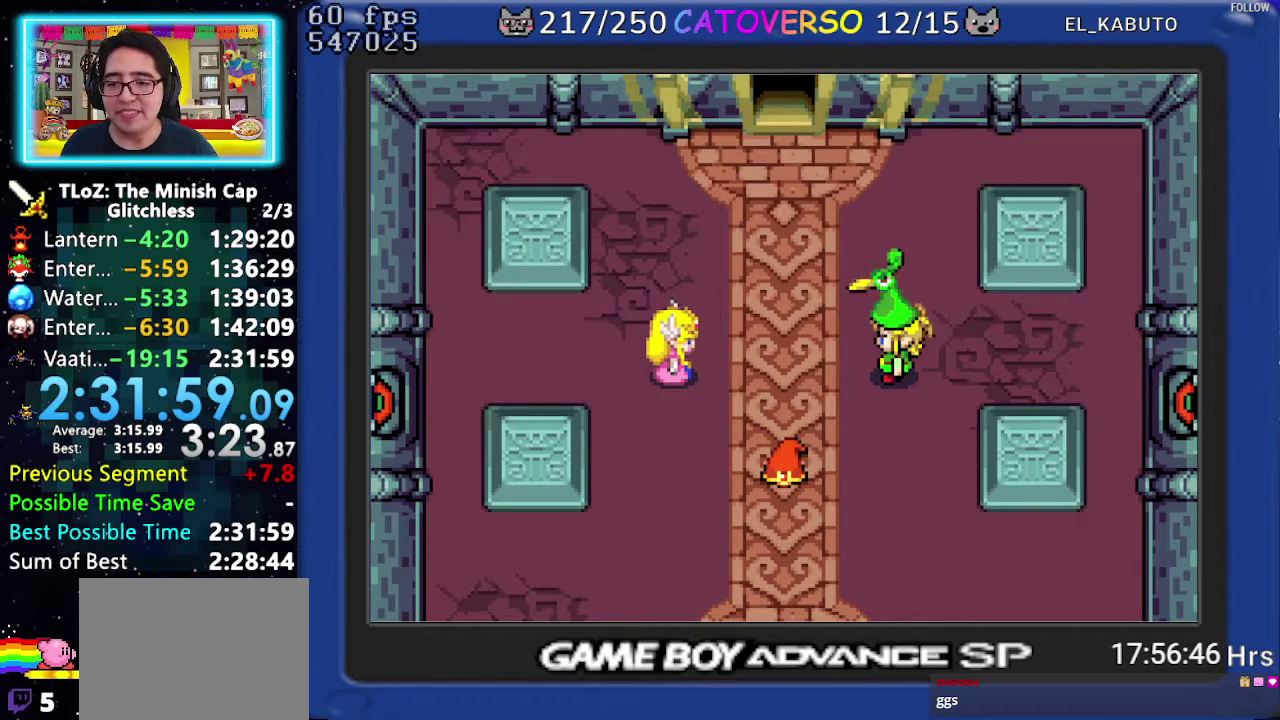
{"buttons": []}